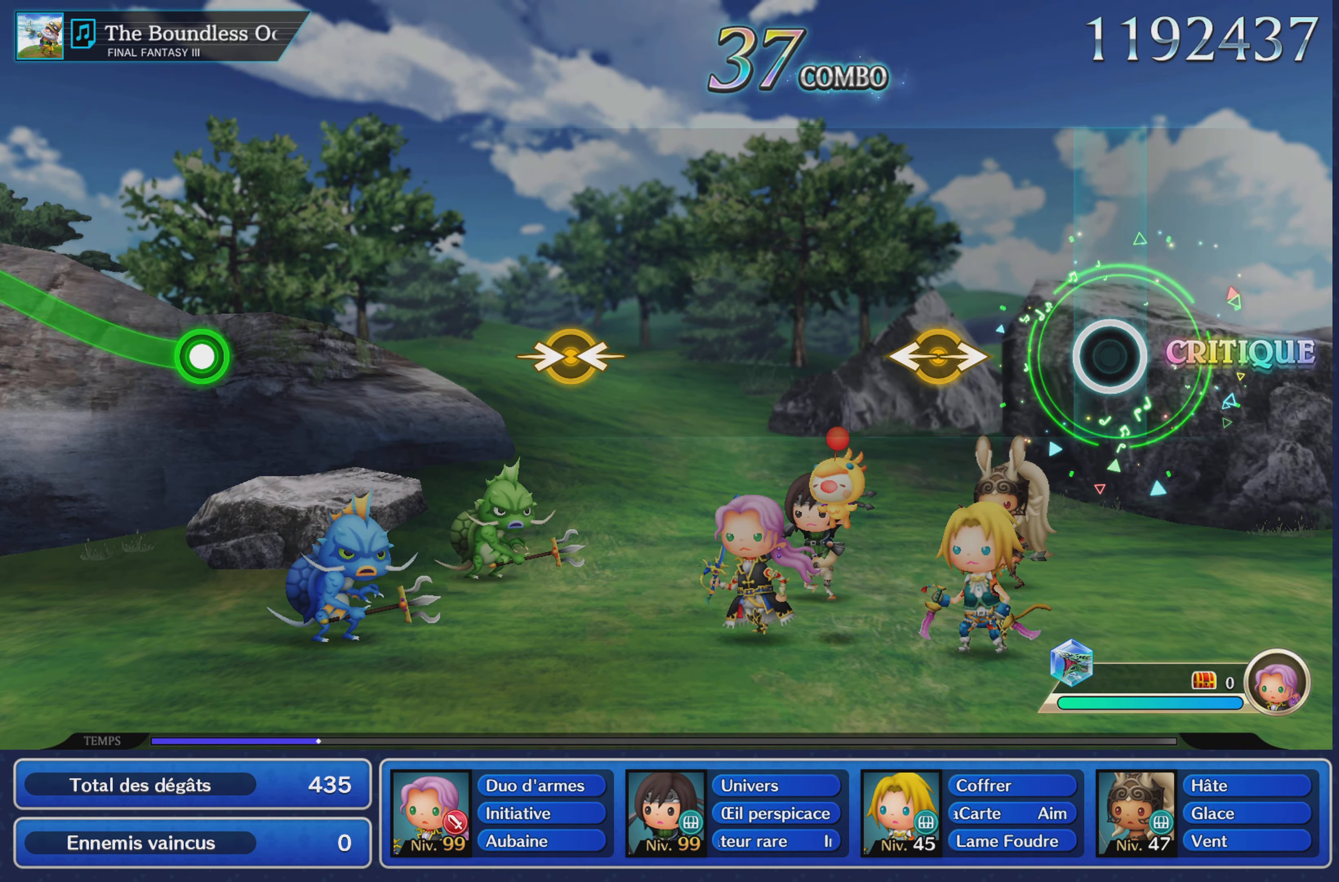
Gameplay with a controller (PlayStation layout); each line is a JSON object with the inputs held at the frame after it (dt_ms = milliseconds from this image to that frame). "events" lists button and stick changes between this image and that frame as [ms after this image, input, new state], when the widget could be followed in between. Not read: CIRCLE L3 R3 SQUARE.
{"dt_ms": 500, "buttons": [], "left_stick": "center", "right_stick": "center", "events": [[233, "left_stick", "left"], [267, "right_stick", "right"], [400, "left_stick", "center"], [400, "right_stick", "center"]]}
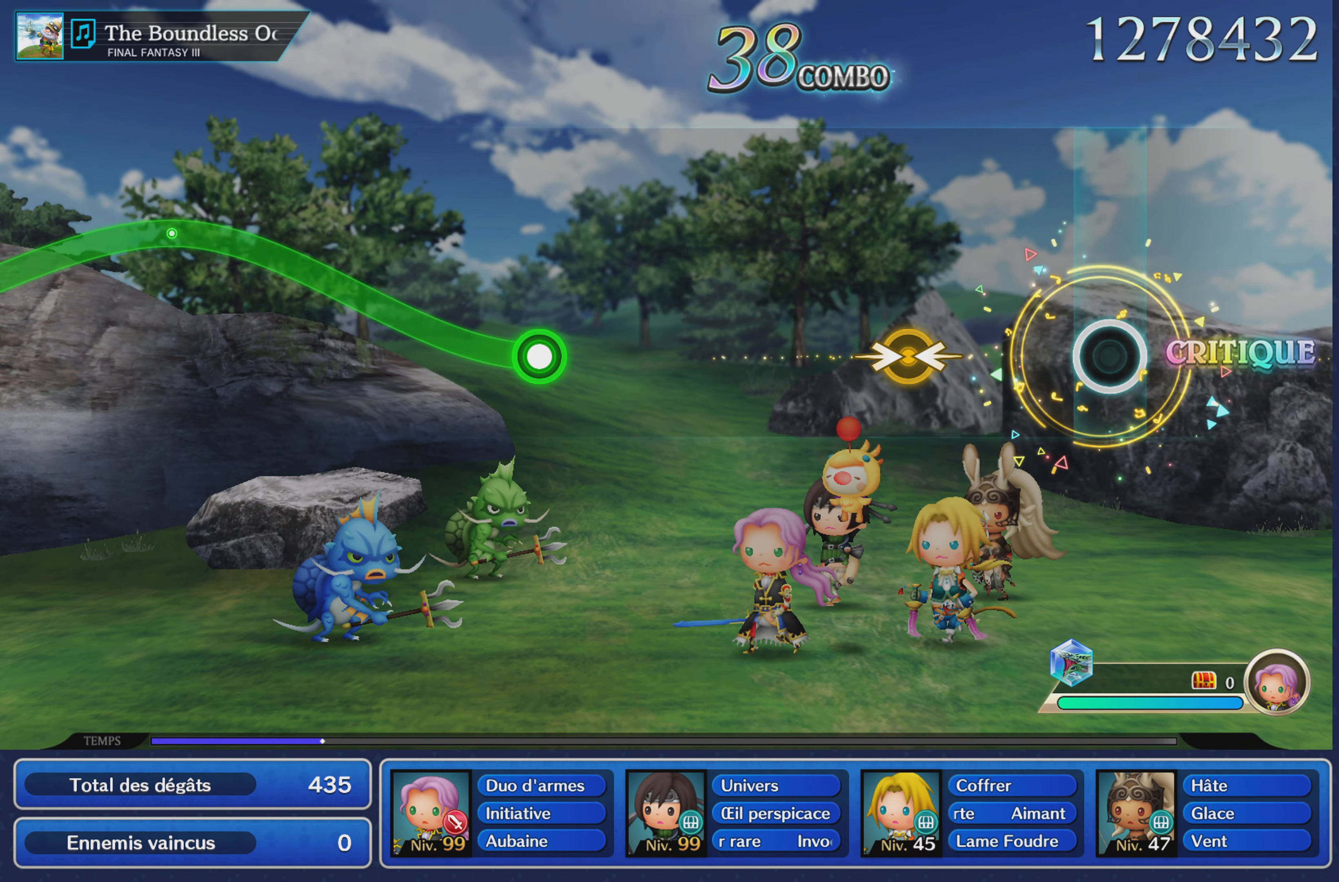
{"dt_ms": 501, "buttons": [], "left_stick": "center", "right_stick": "center"}
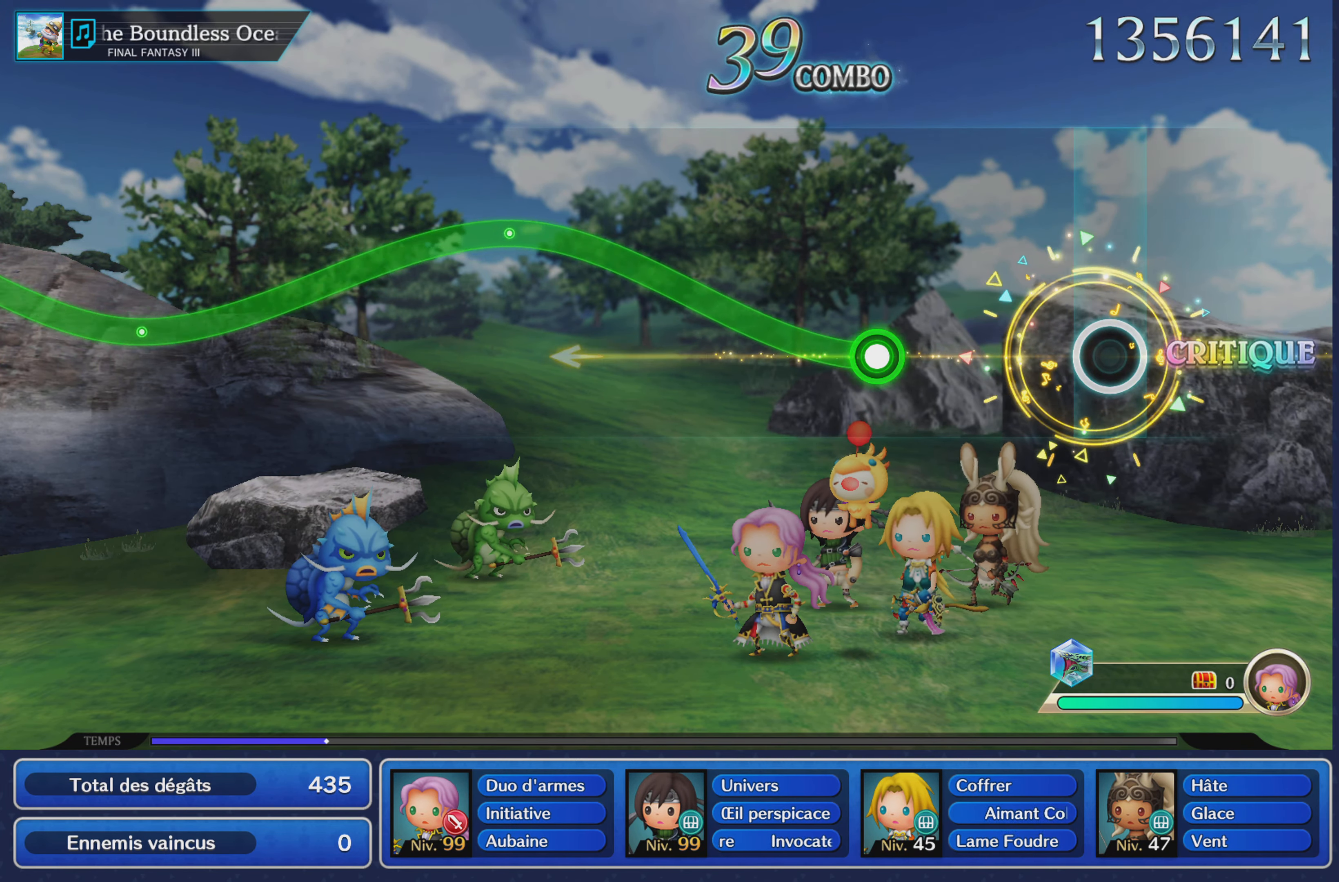
{"dt_ms": 500, "buttons": ["R1"], "left_stick": "up", "right_stick": "center", "events": [[333, "left_stick", "up"], [367, "R1", "down"]]}
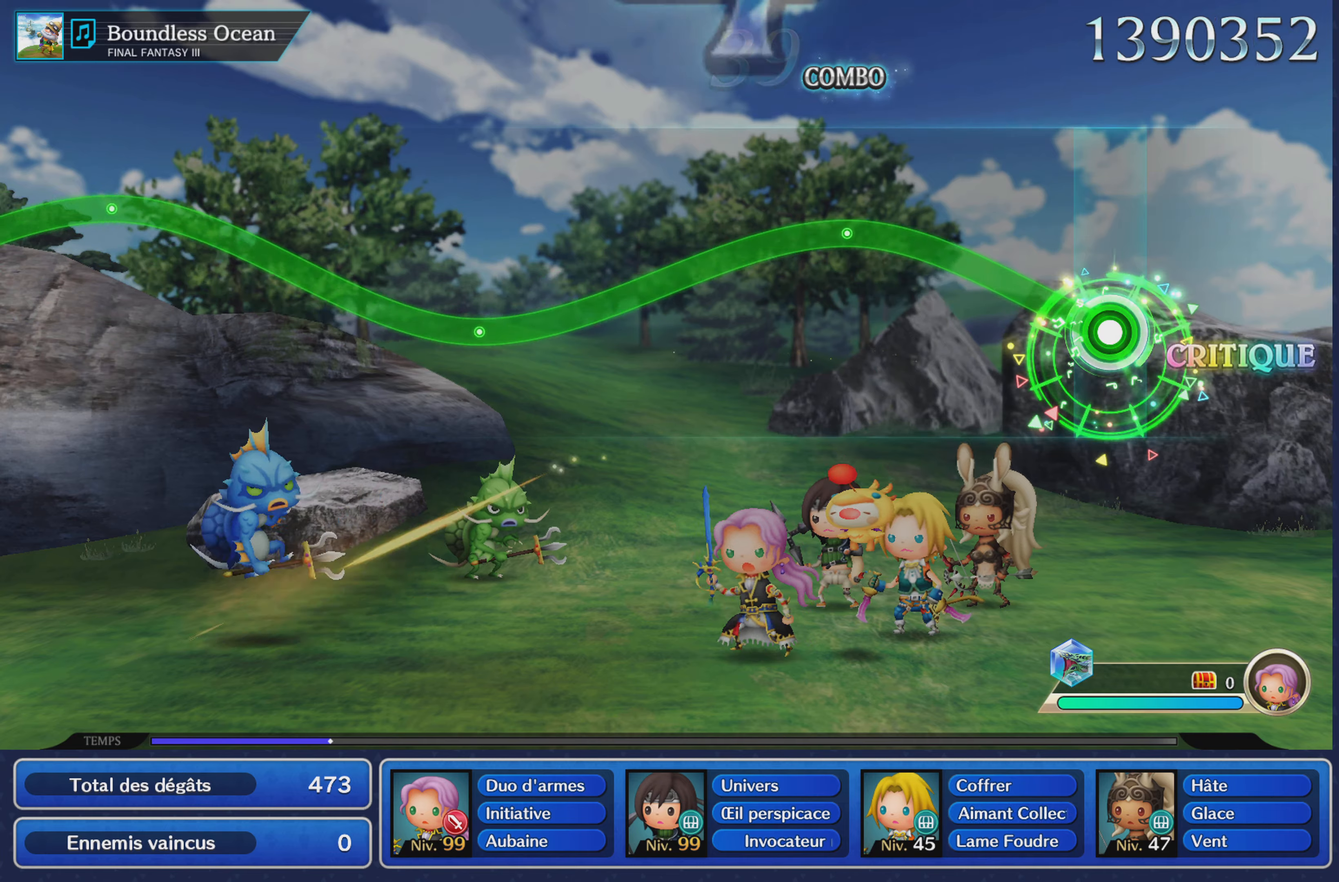
{"dt_ms": 985, "buttons": ["R1"], "left_stick": "up", "right_stick": "center"}
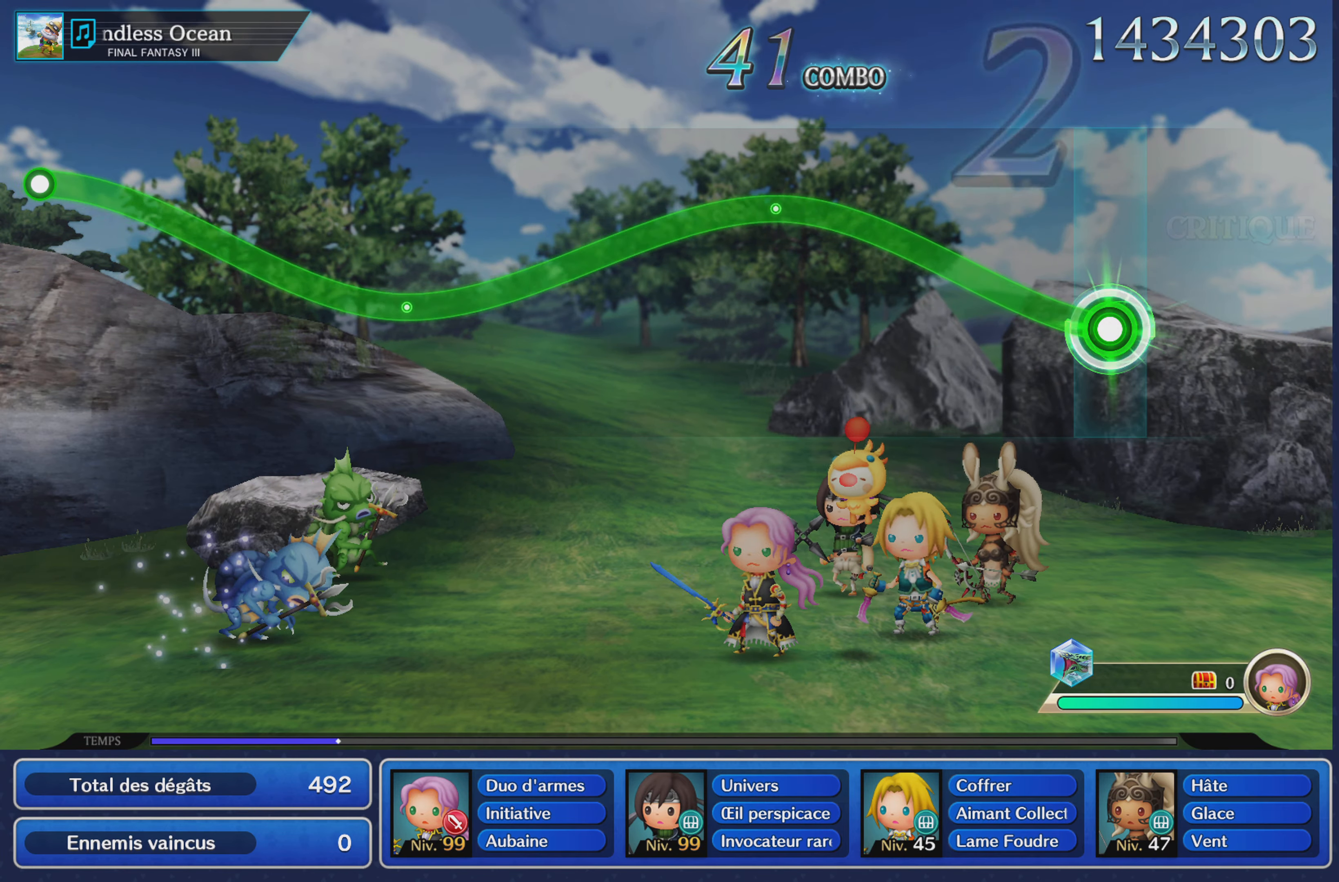
{"dt_ms": 500, "buttons": ["R1"], "left_stick": "up", "right_stick": "center", "events": []}
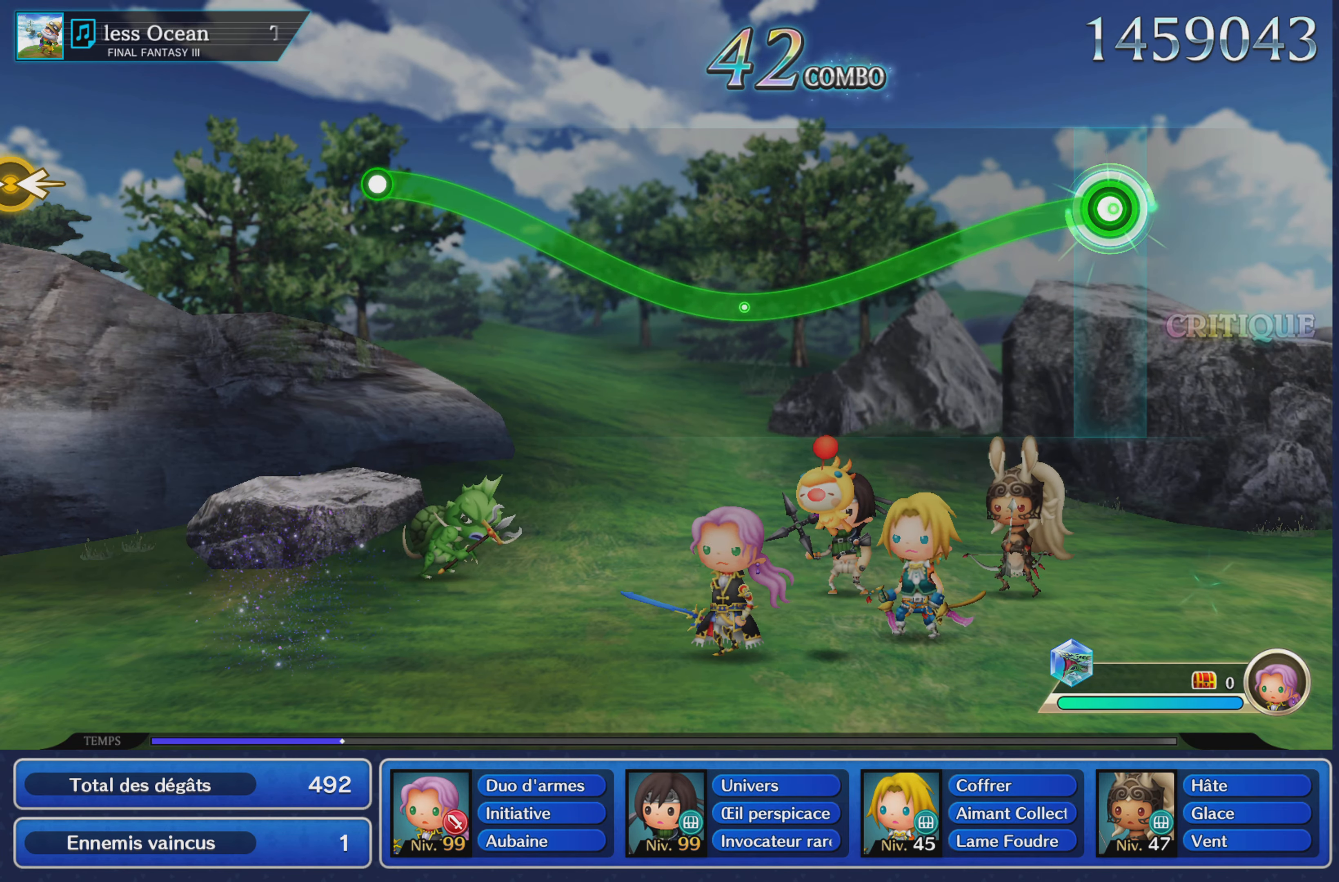
{"dt_ms": 501, "buttons": ["R1"], "left_stick": "center", "right_stick": "center"}
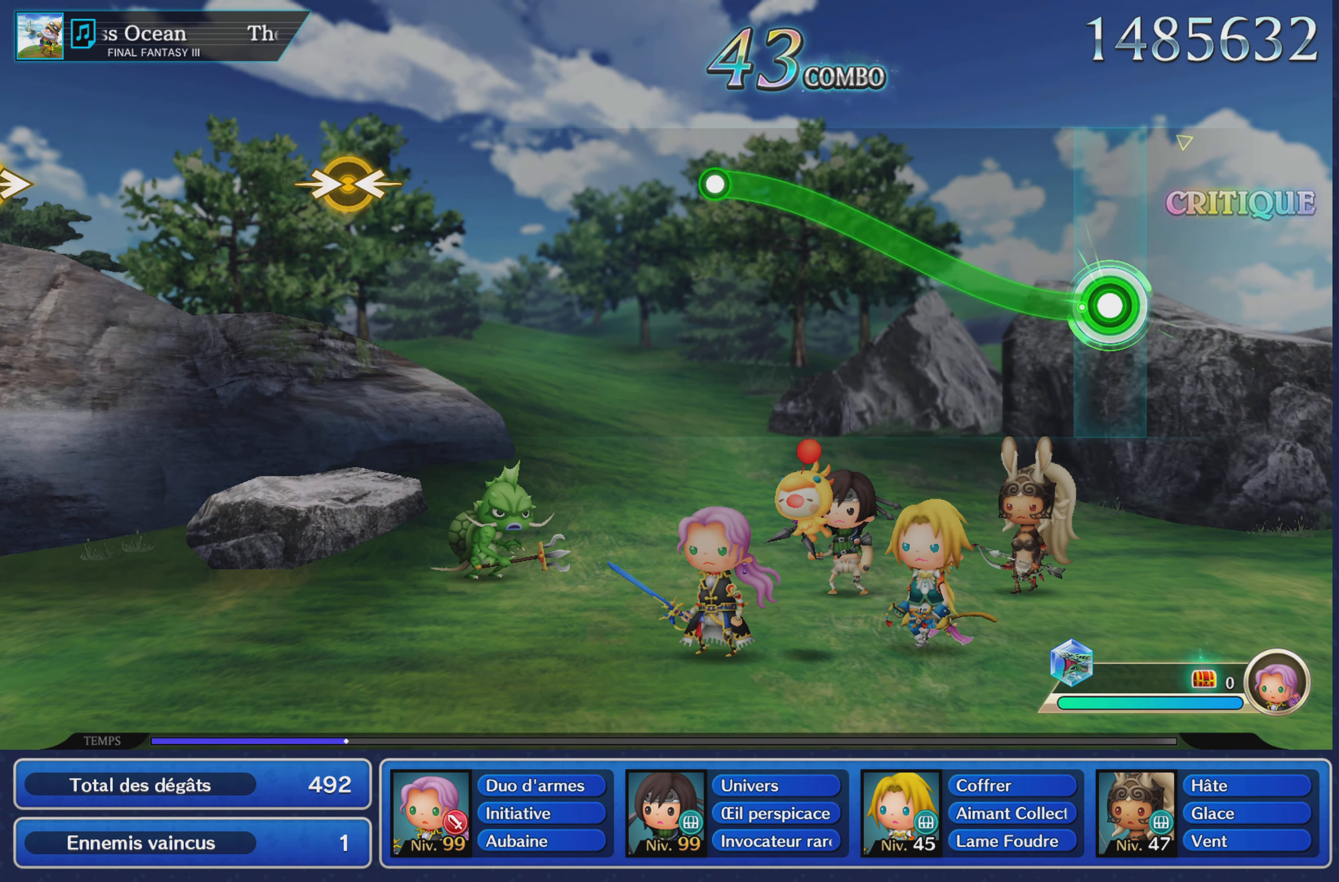
{"dt_ms": 500, "buttons": ["R1"], "left_stick": "up", "right_stick": "center", "events": [[33, "left_stick", "up"]]}
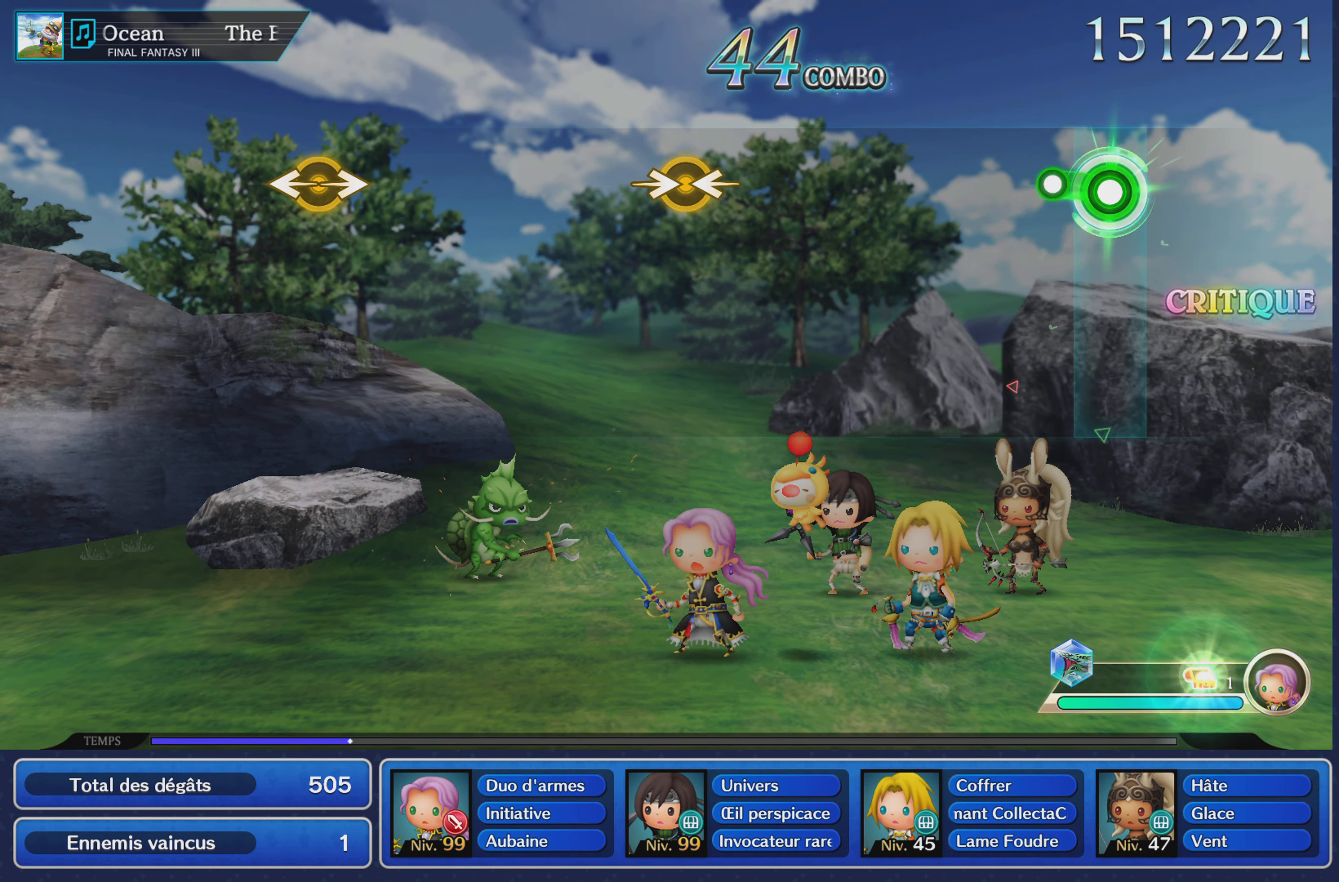
{"dt_ms": 501, "buttons": [], "left_stick": "center", "right_stick": "center", "events": [[100, "left_stick", "center"], [117, "R1", "up"]]}
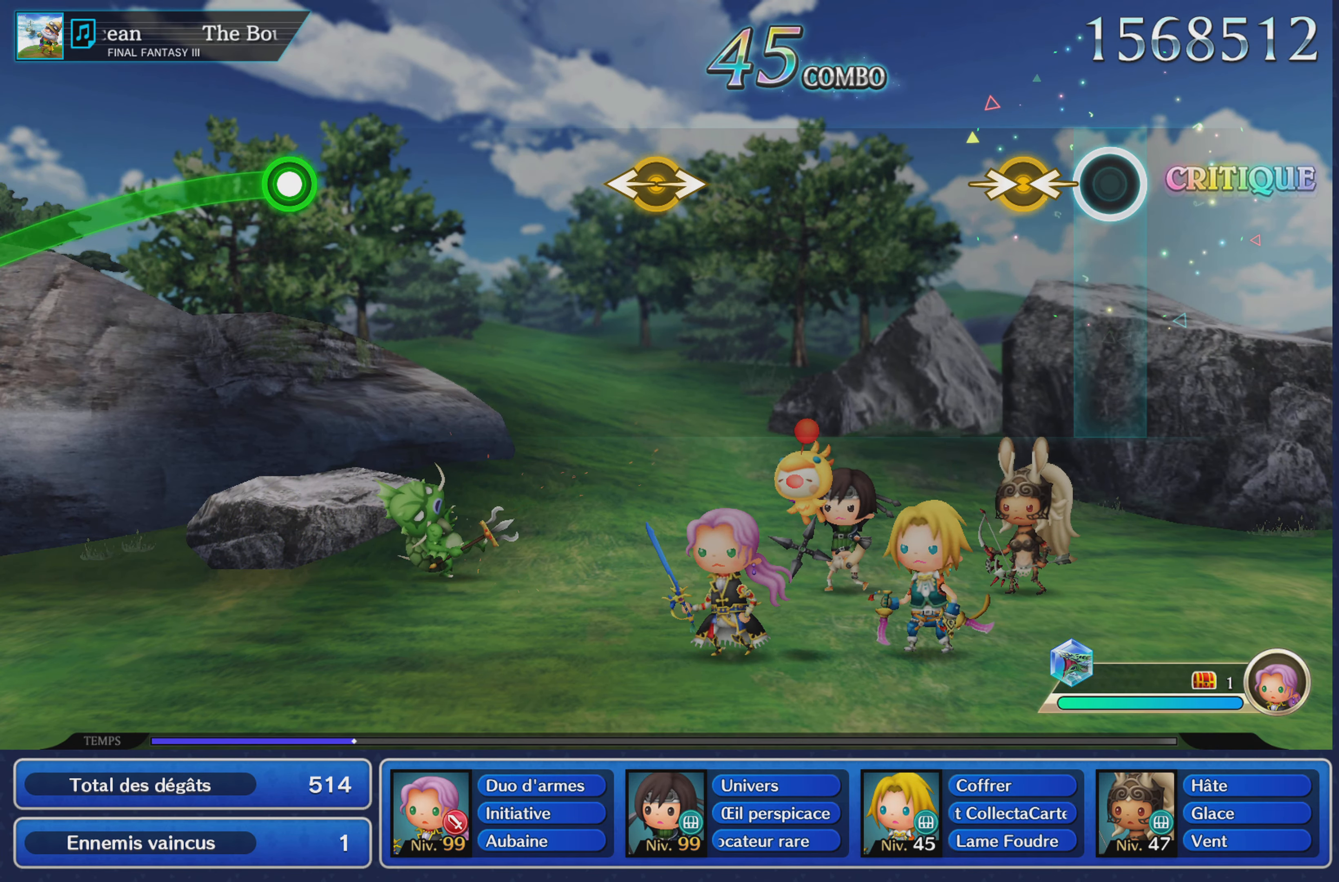
{"dt_ms": 500, "buttons": [], "left_stick": "center", "right_stick": "center"}